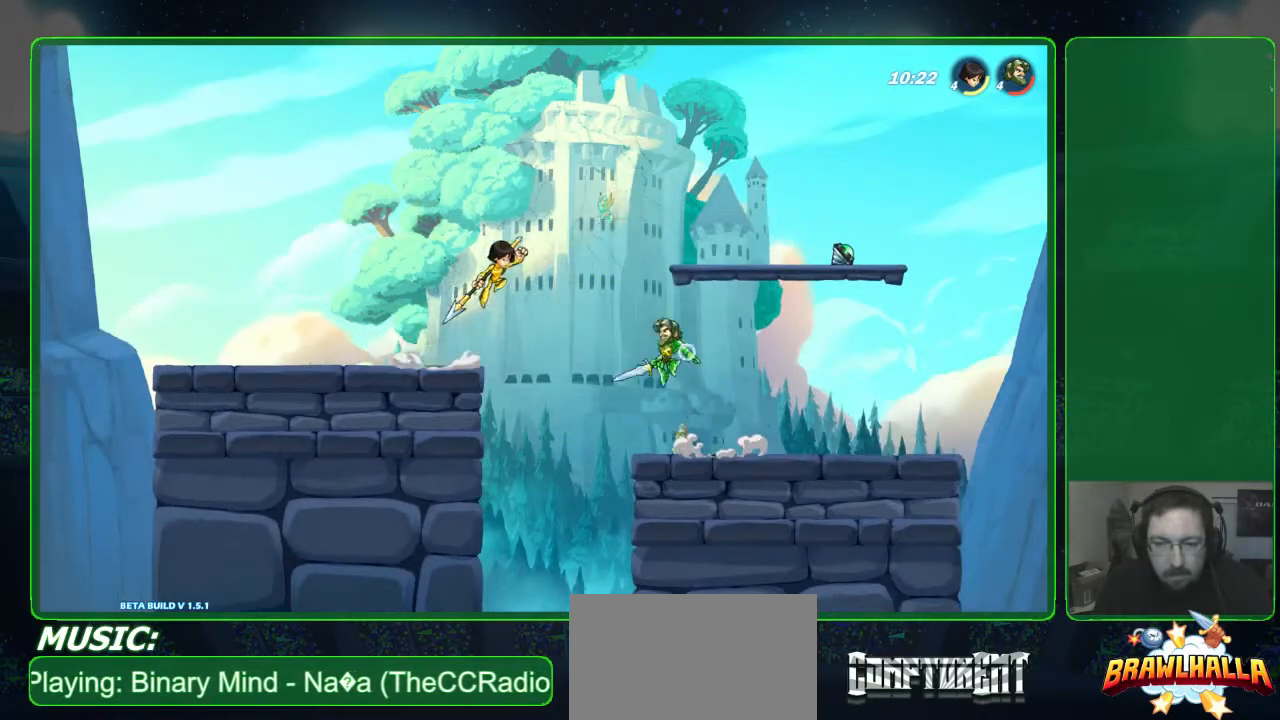
Gameplay with a controller (Xbox layout); each line is a JSON object with the inputs held at the frame after it (dt_ms = milliseconds from this image to that frame). "events" lists button and stick changes between this image and that frame as [ms after this image, input, new state], when the widget could be followed in between. Not read: DPAD_DOWN DPAD_LEFT DPAD_RIGHT DPAD_UP R3 right_stick.
{"dt_ms": 500, "buttons": [], "left_stick": "left", "events": [[67, "left_stick", "center"], [367, "left_stick", "left"]]}
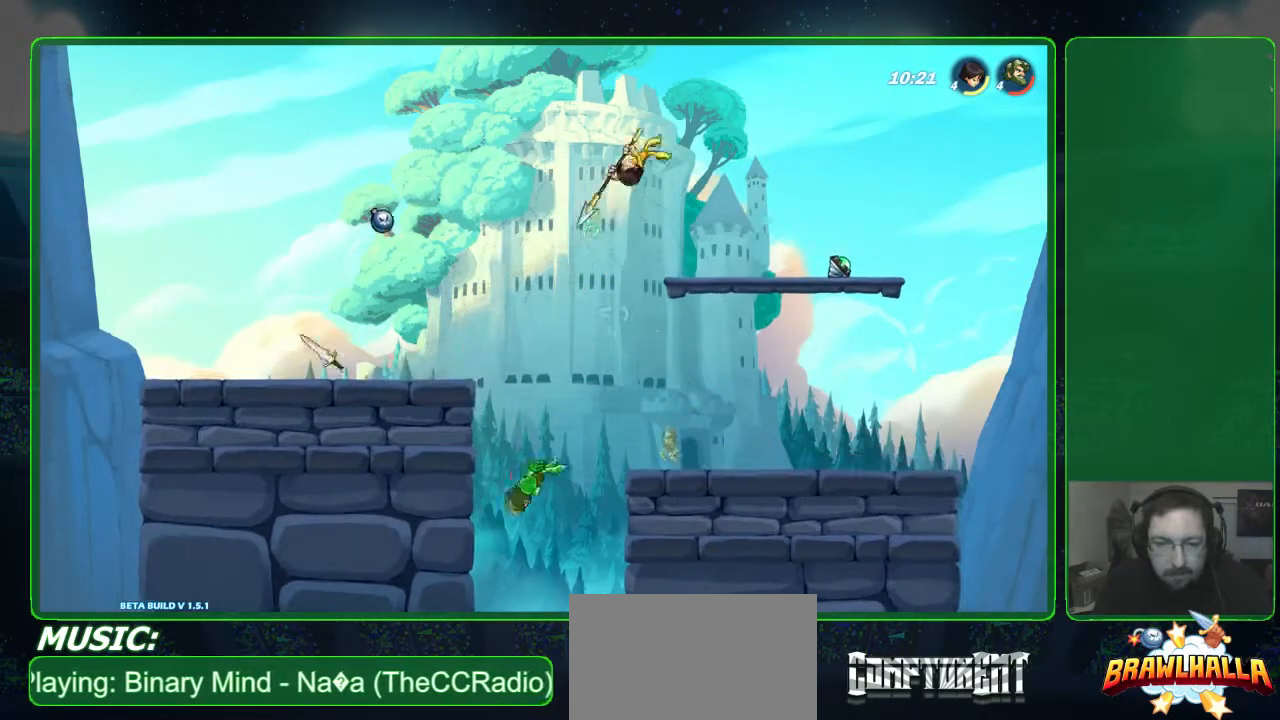
{"dt_ms": 500, "buttons": [], "left_stick": "up-left", "events": [[200, "left_stick", "up-left"], [300, "A", "down"], [500, "A", "up"]]}
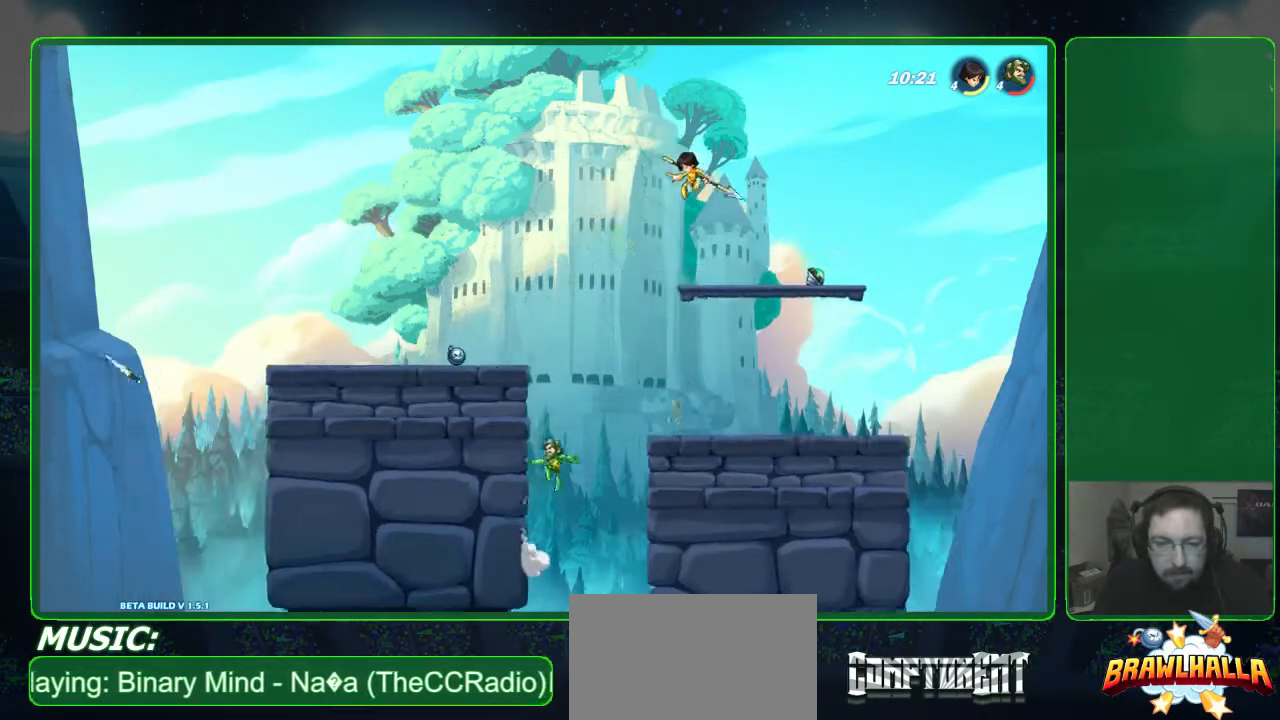
{"dt_ms": 1000, "buttons": ["X"], "left_stick": "down-right"}
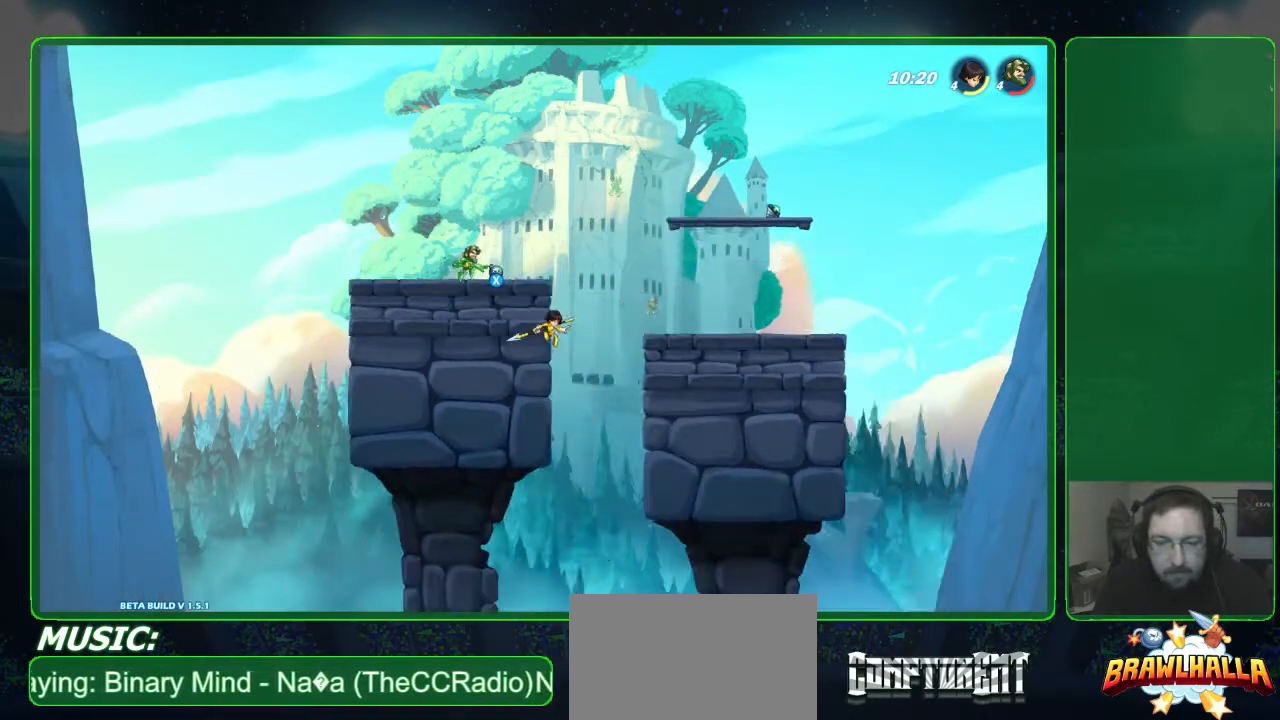
{"dt_ms": 500, "buttons": [], "left_stick": "left", "events": [[100, "X", "up"], [100, "left_stick", "down-left"], [200, "left_stick", "left"]]}
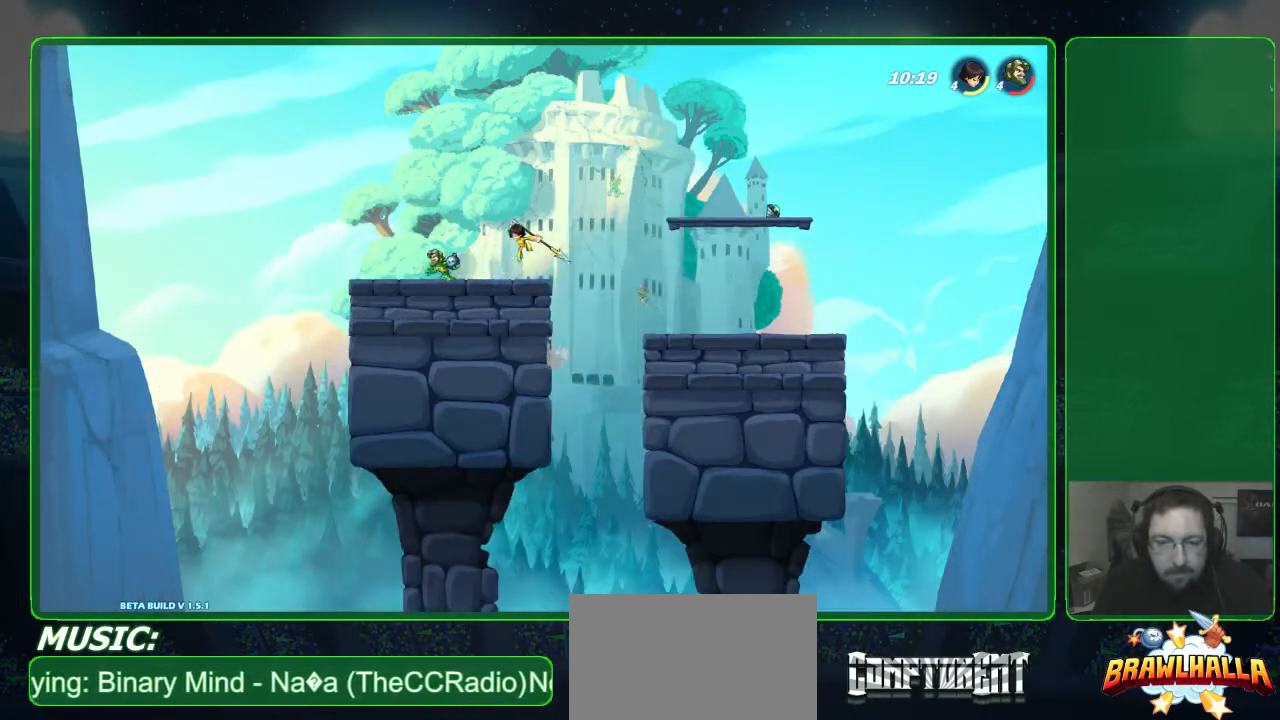
{"dt_ms": 500, "buttons": [], "left_stick": "left", "events": []}
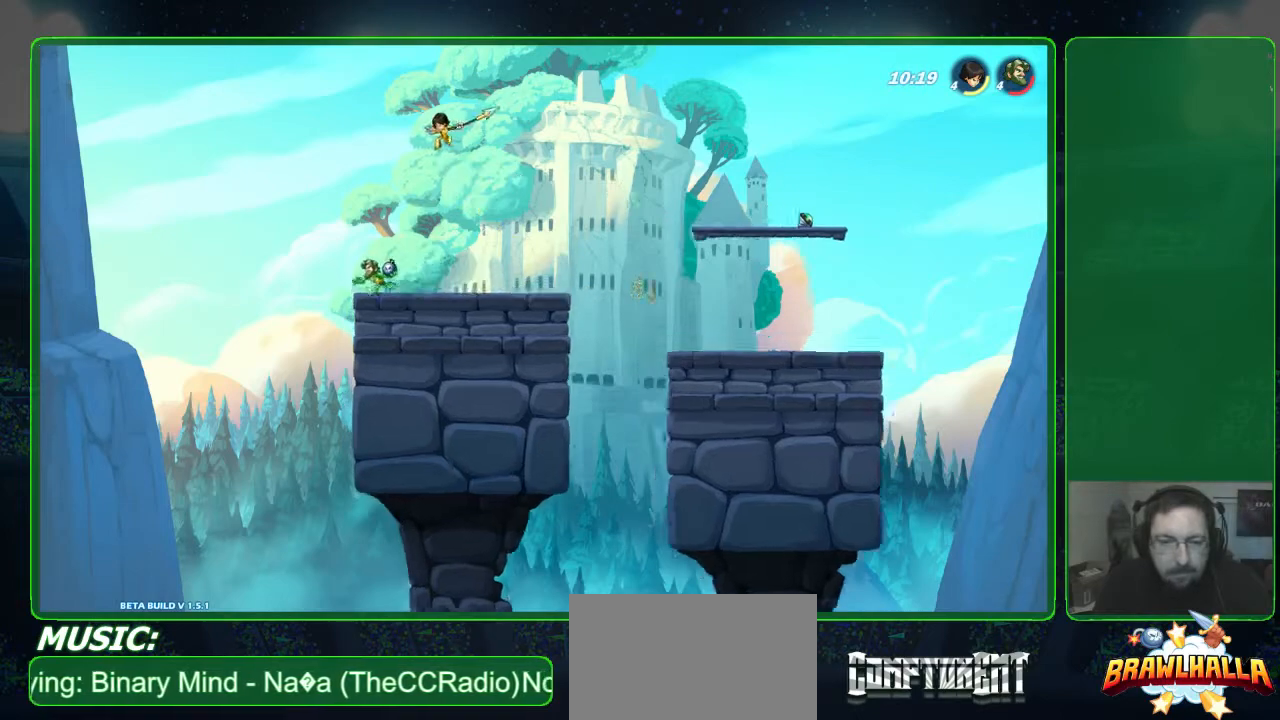
{"dt_ms": 500, "buttons": ["L3"], "left_stick": "right", "events": [[67, "A", "down"], [200, "A", "up"], [333, "left_stick", "right"], [400, "L3", "down"]]}
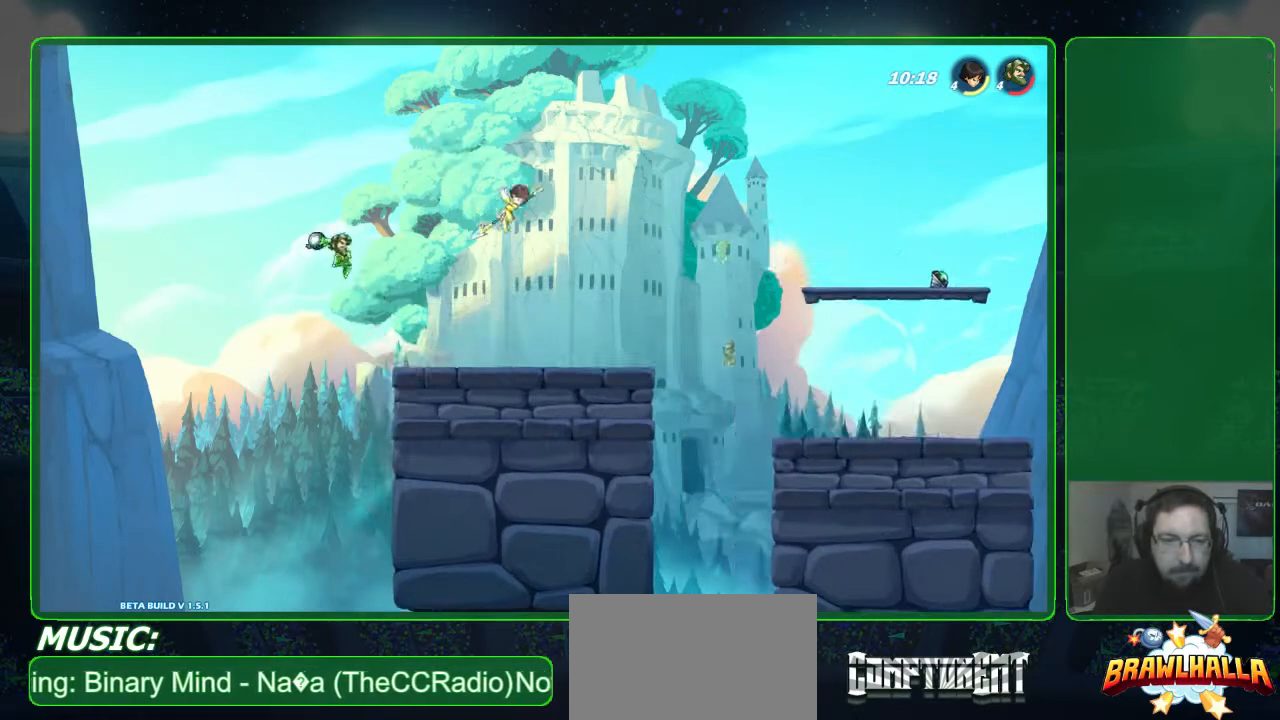
{"dt_ms": 500, "buttons": ["L3"], "left_stick": "right", "events": []}
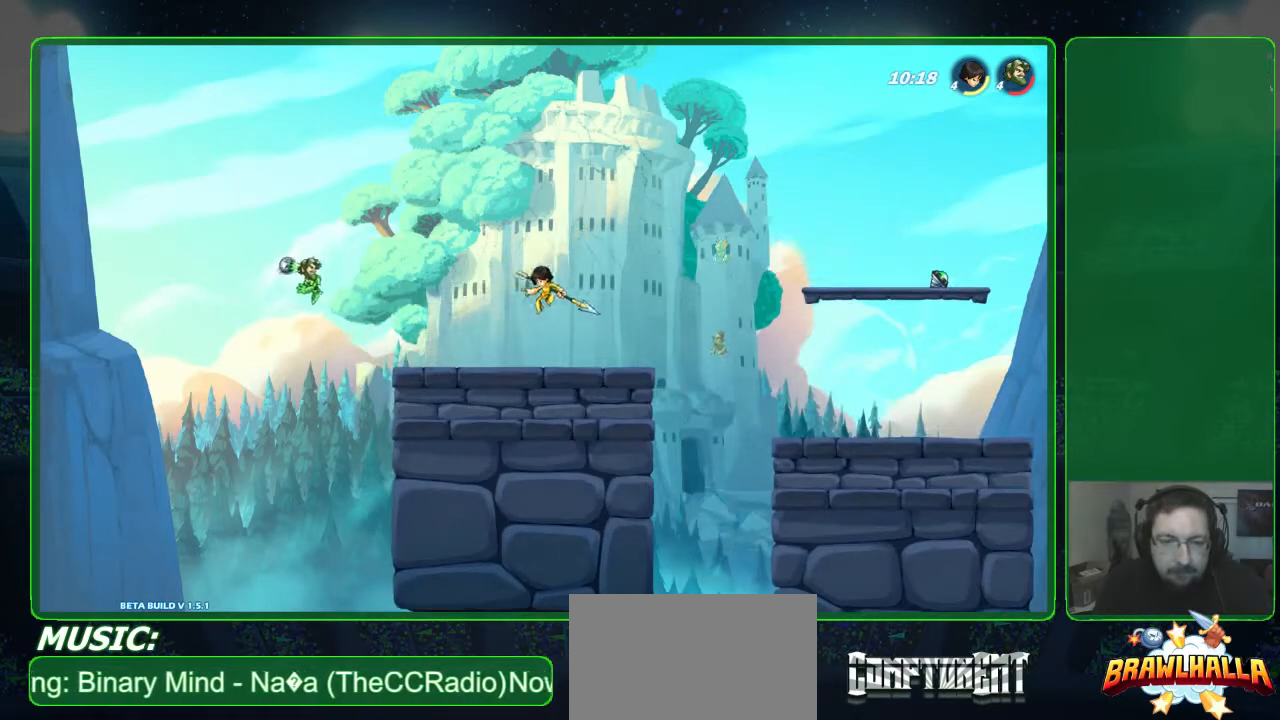
{"dt_ms": 500, "buttons": [], "left_stick": "right", "events": [[100, "L3", "up"], [133, "left_stick", "center"], [433, "left_stick", "down-right"], [500, "left_stick", "right"]]}
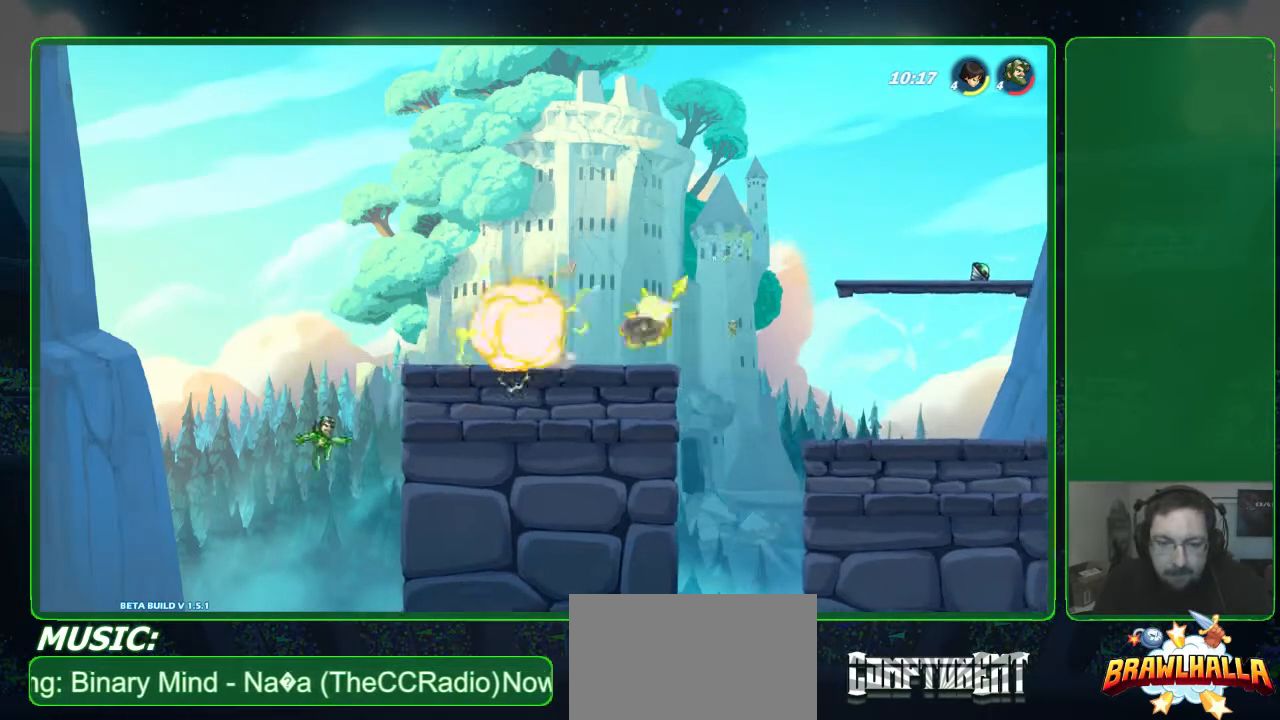
{"dt_ms": 500, "buttons": [], "left_stick": "right", "events": [[200, "A", "down"], [367, "A", "up"]]}
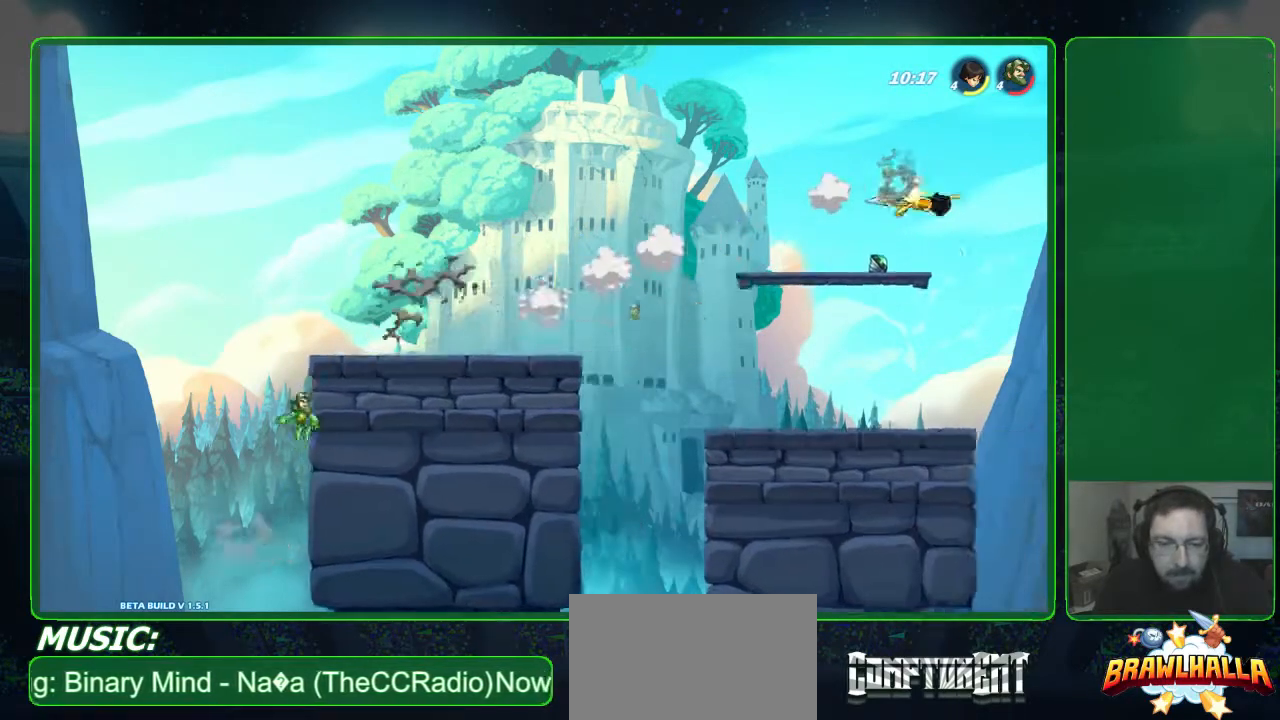
{"dt_ms": 500, "buttons": [], "left_stick": "right", "events": [[200, "A", "down"], [333, "A", "up"]]}
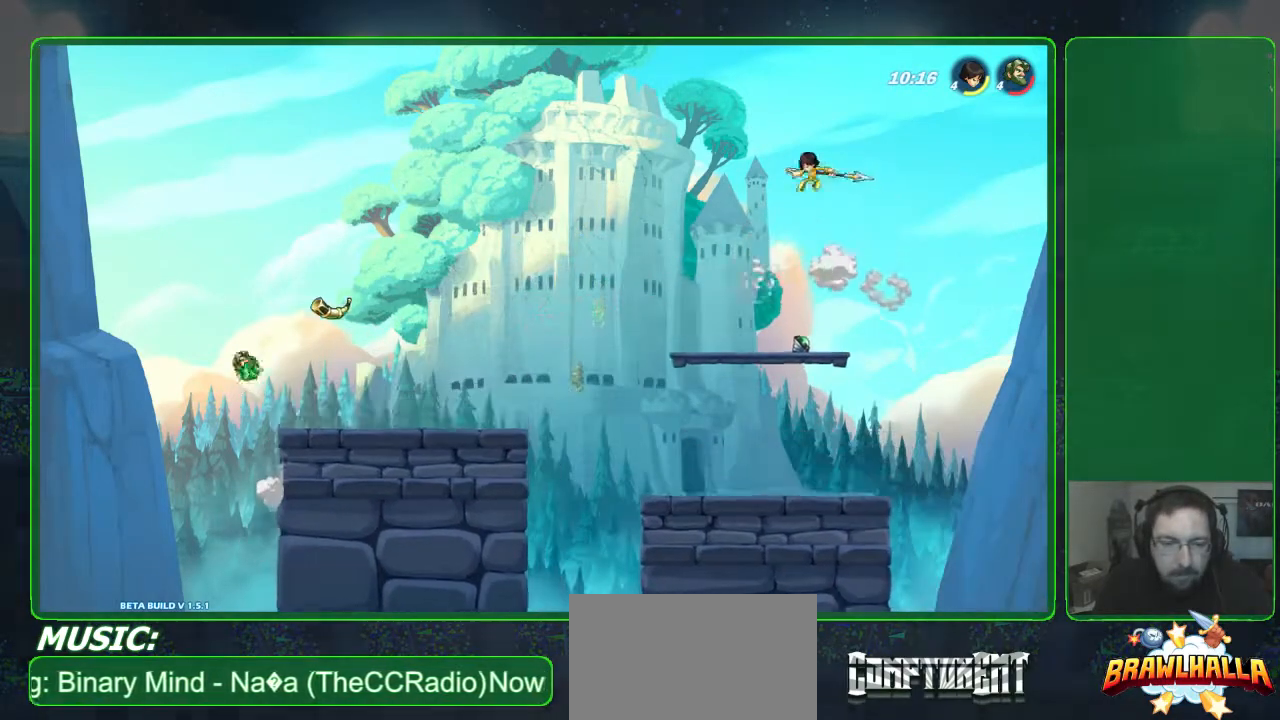
{"dt_ms": 500, "buttons": [], "left_stick": "down-left", "events": [[367, "left_stick", "down-left"]]}
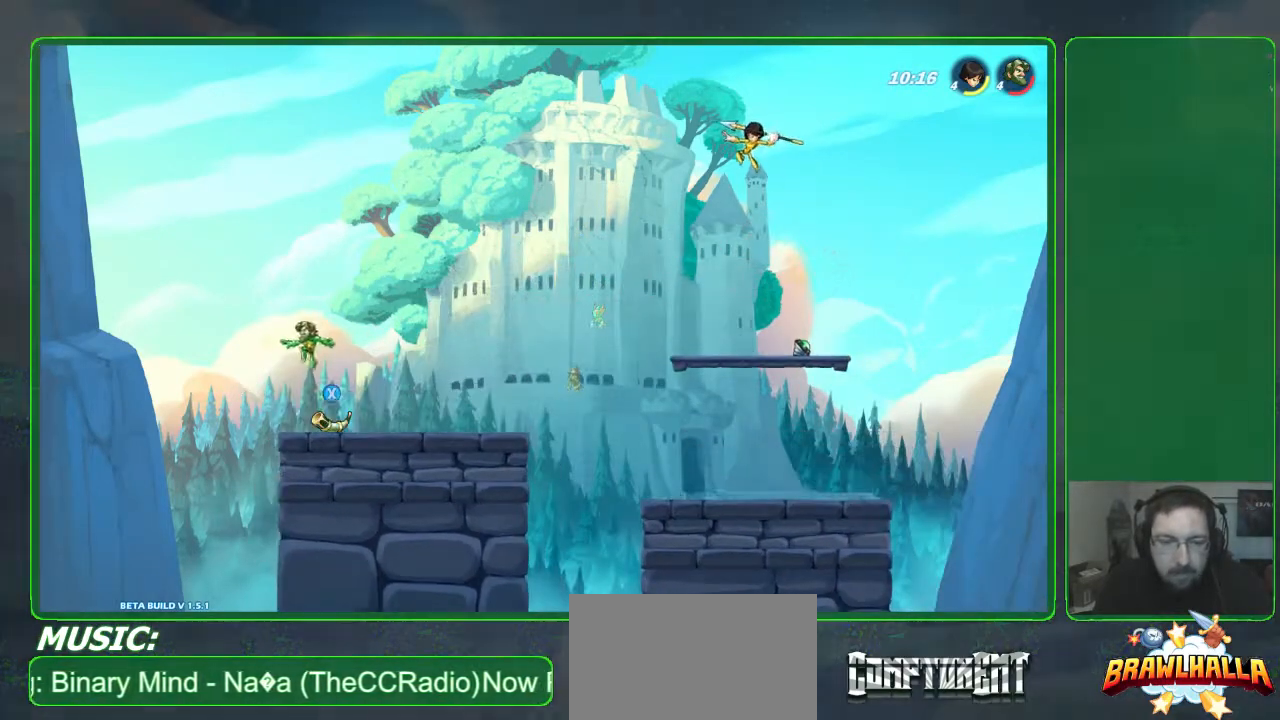
{"dt_ms": 500, "buttons": [], "left_stick": "center", "events": [[167, "left_stick", "center"], [233, "left_stick", "right"], [333, "left_stick", "center"], [367, "X", "down"], [467, "X", "up"]]}
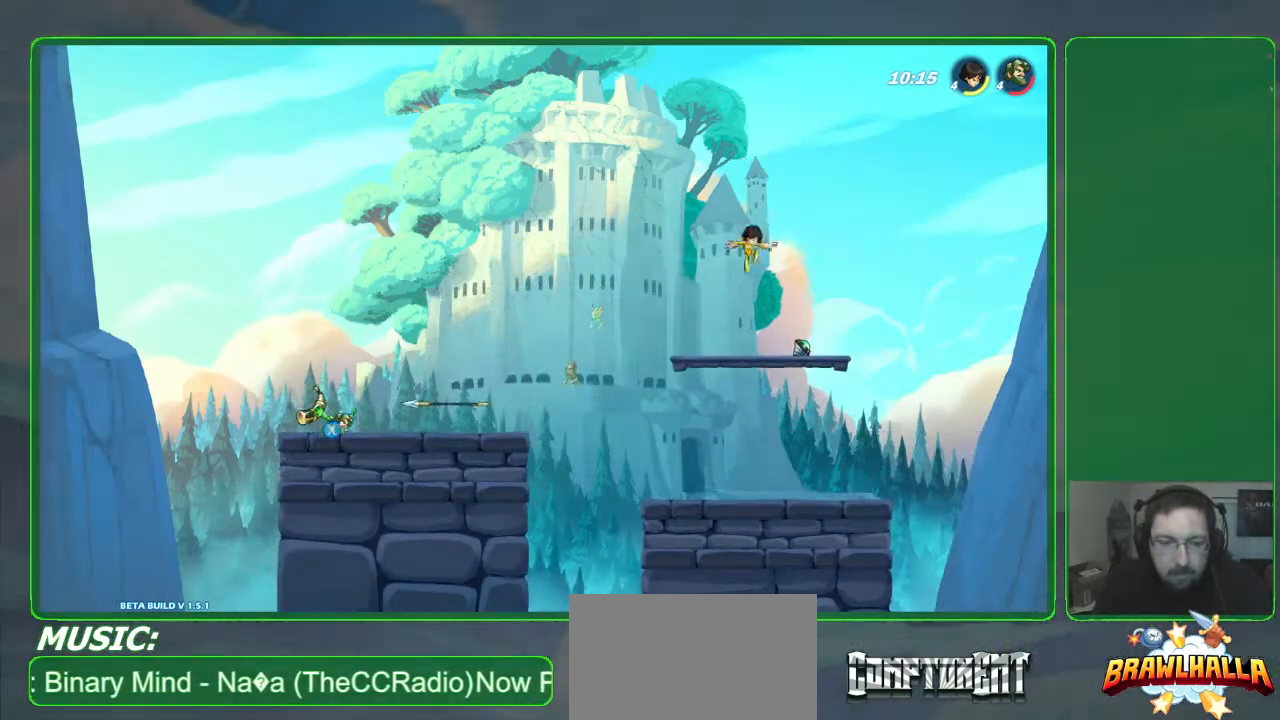
{"dt_ms": 500, "buttons": [], "left_stick": "center", "events": [[233, "R2", "down"], [267, "left_stick", "right"], [400, "R2", "up"], [400, "left_stick", "center"]]}
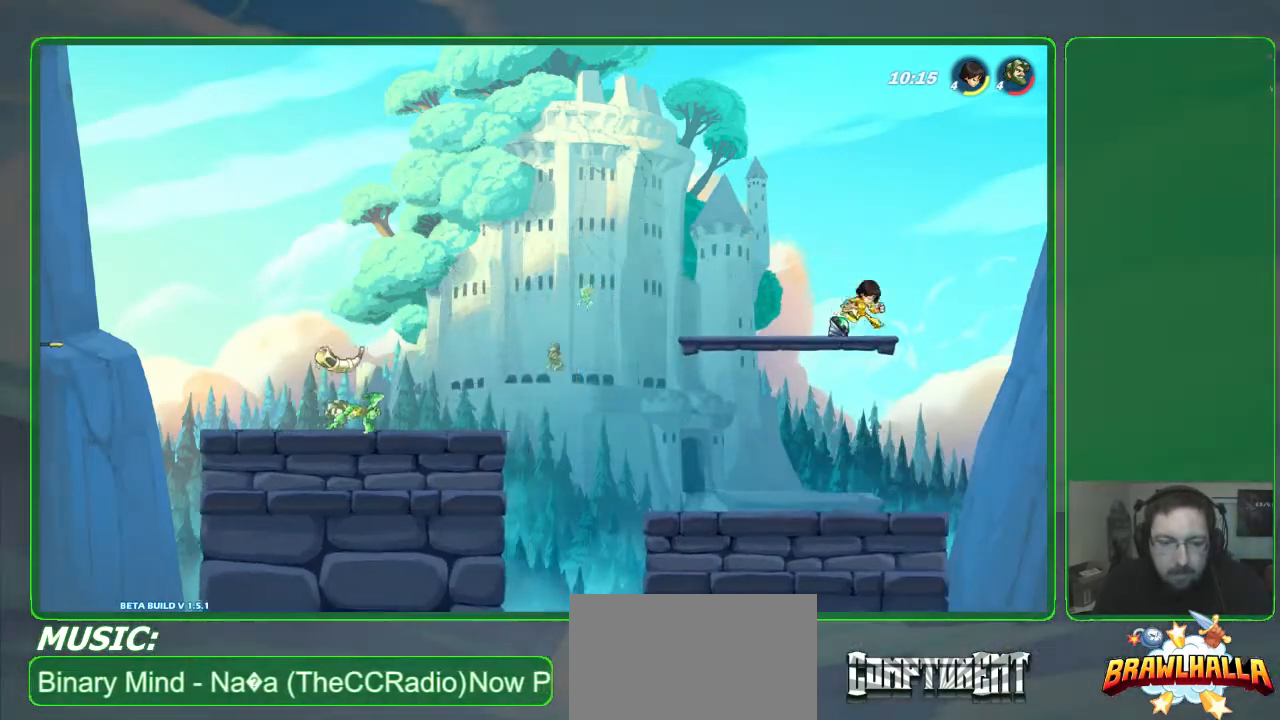
{"dt_ms": 500, "buttons": ["X"], "left_stick": "center", "events": [[100, "left_stick", "down-left"], [433, "X", "down"], [433, "left_stick", "center"]]}
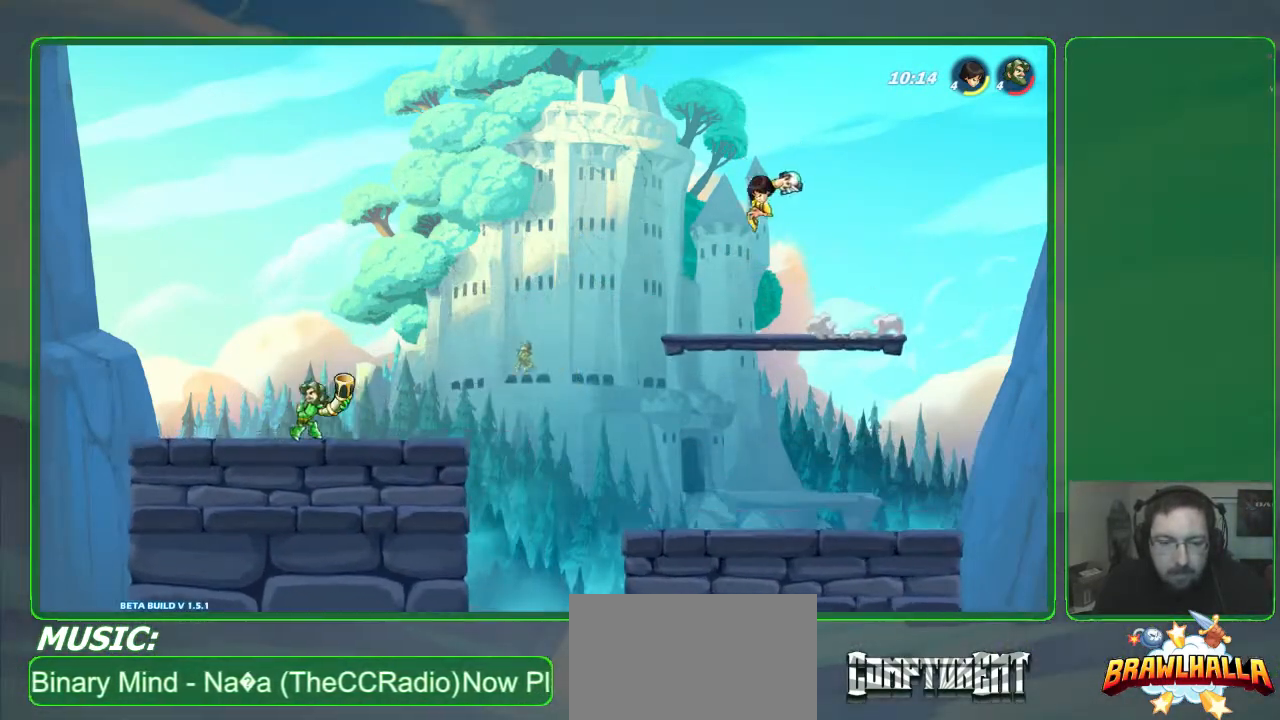
{"dt_ms": 500, "buttons": [], "left_stick": "left", "events": [[33, "X", "up"], [433, "left_stick", "left"]]}
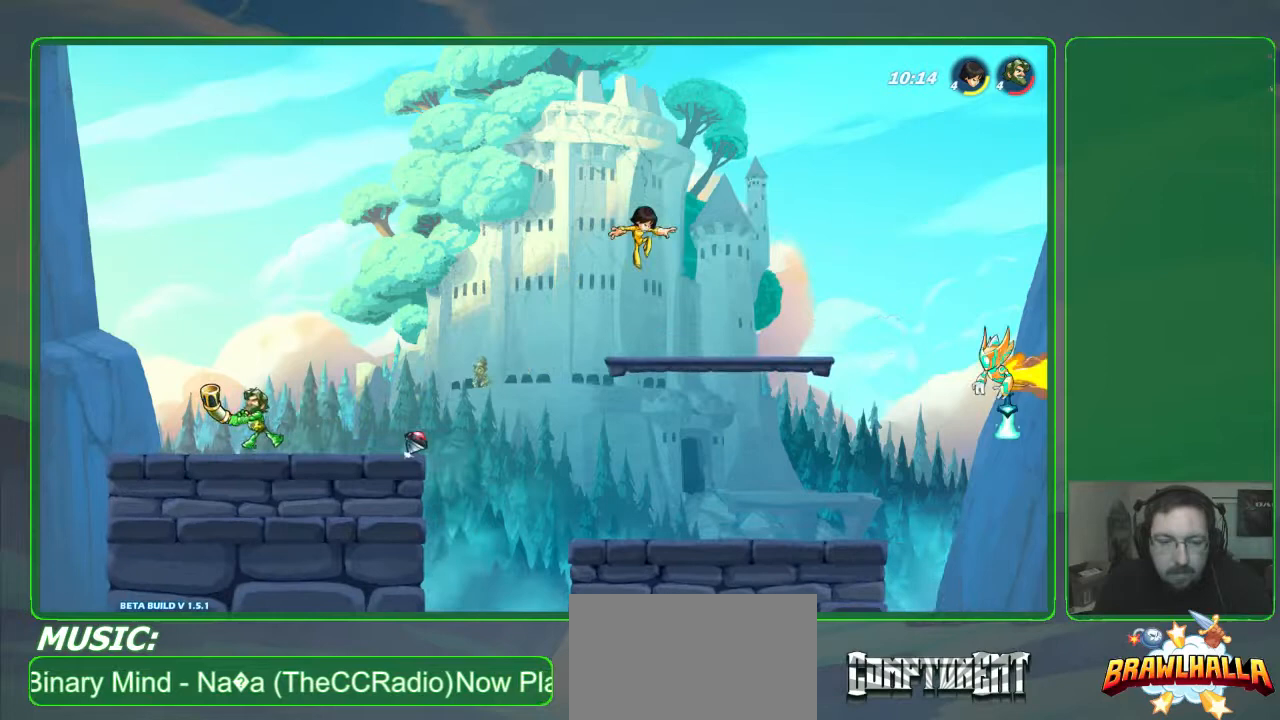
{"dt_ms": 500, "buttons": [], "left_stick": "right", "events": [[33, "R2", "down"], [167, "left_stick", "center"], [200, "R2", "up"], [333, "left_stick", "right"]]}
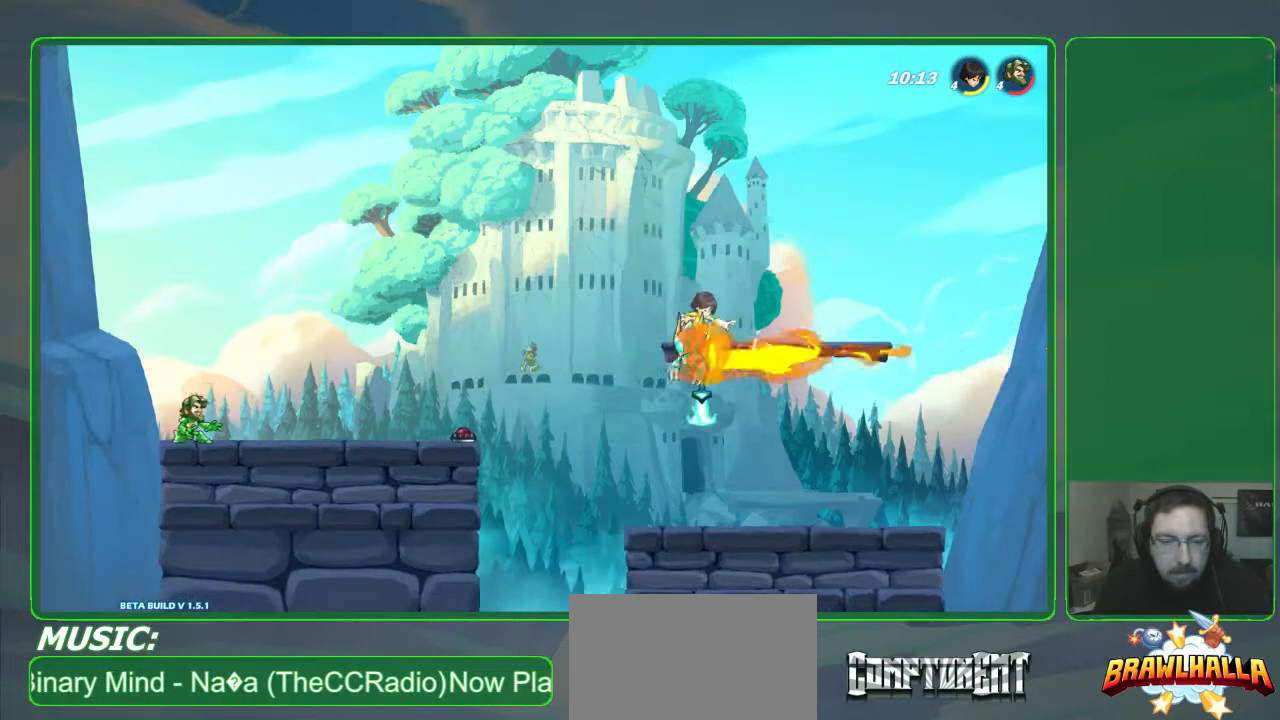
{"dt_ms": 500, "buttons": [], "left_stick": "right", "events": []}
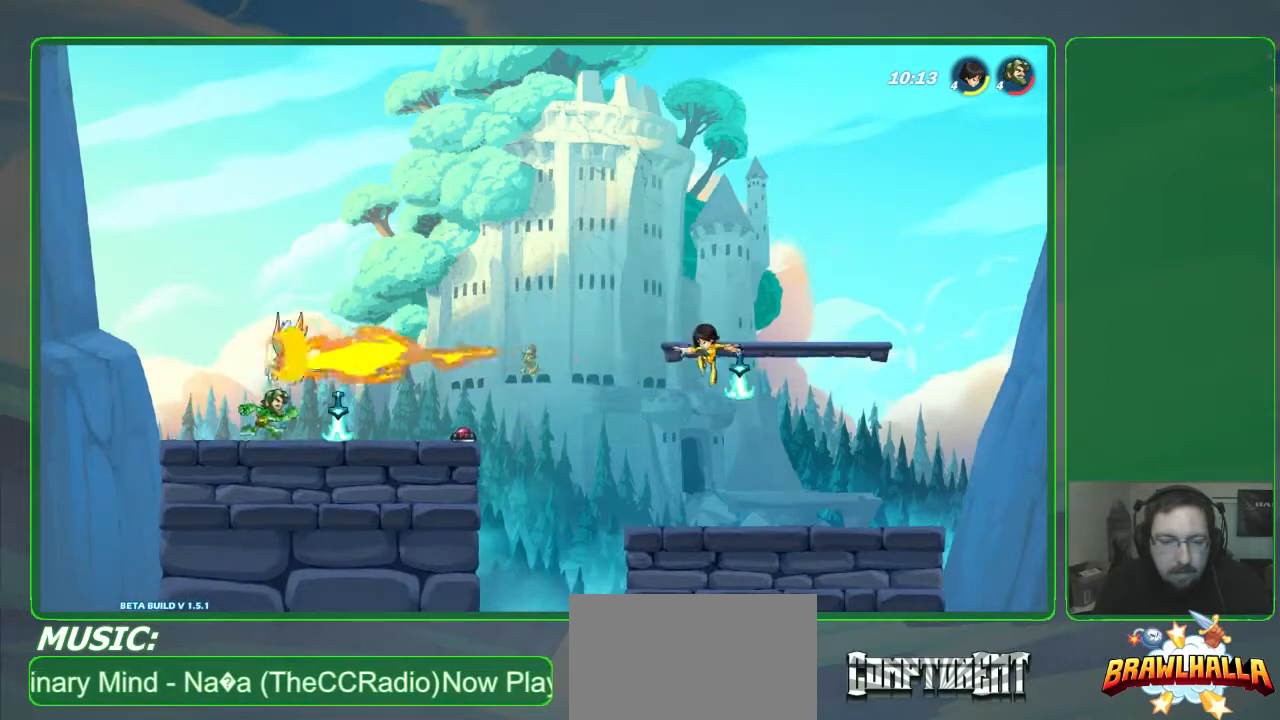
{"dt_ms": 500, "buttons": [], "left_stick": "center", "events": [[33, "X", "down"], [33, "left_stick", "center"], [133, "X", "up"]]}
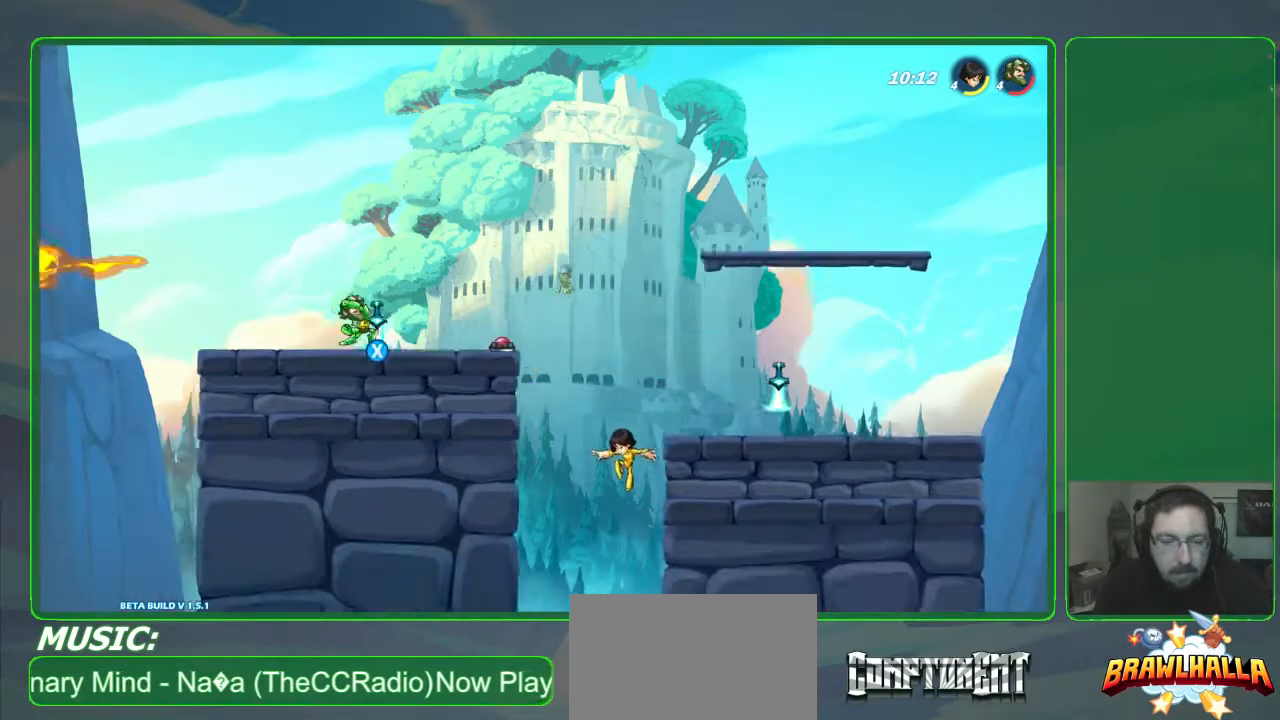
{"dt_ms": 500, "buttons": [], "left_stick": "center", "events": [[233, "X", "down"], [367, "X", "up"]]}
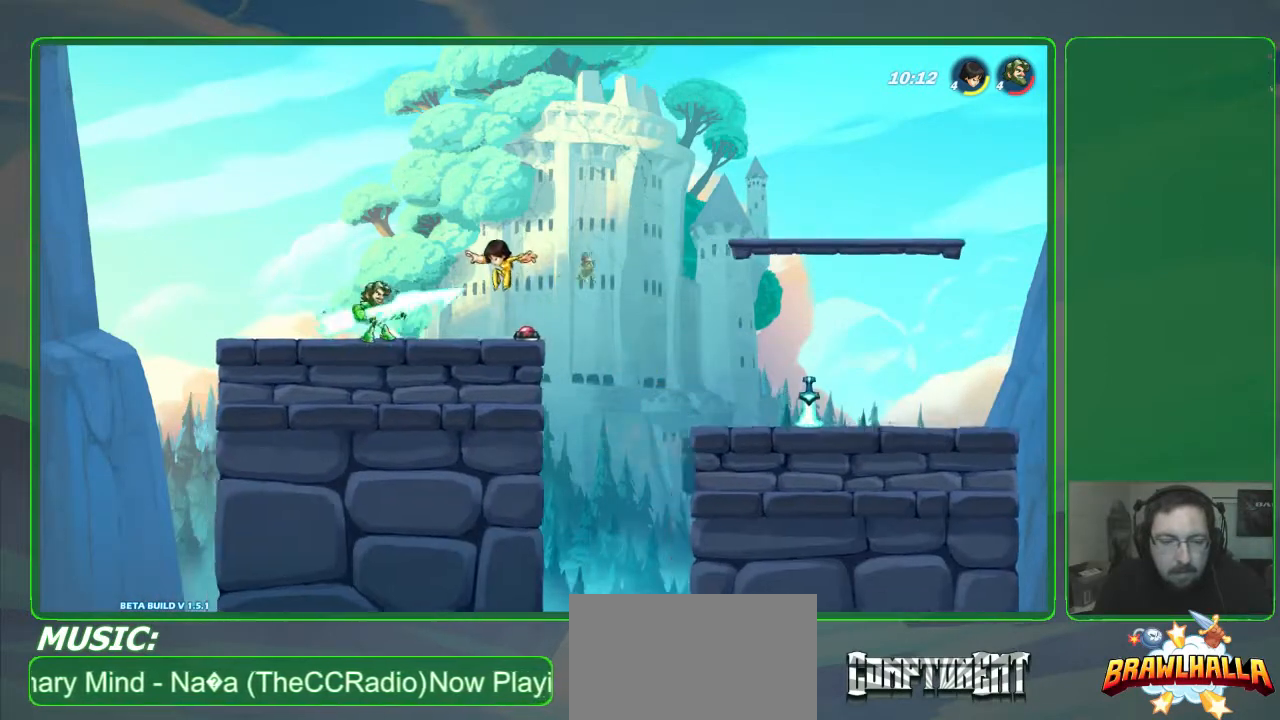
{"dt_ms": 500, "buttons": [], "left_stick": "center", "events": [[200, "left_stick", "left"], [300, "R2", "down"], [433, "R2", "up"], [433, "left_stick", "center"]]}
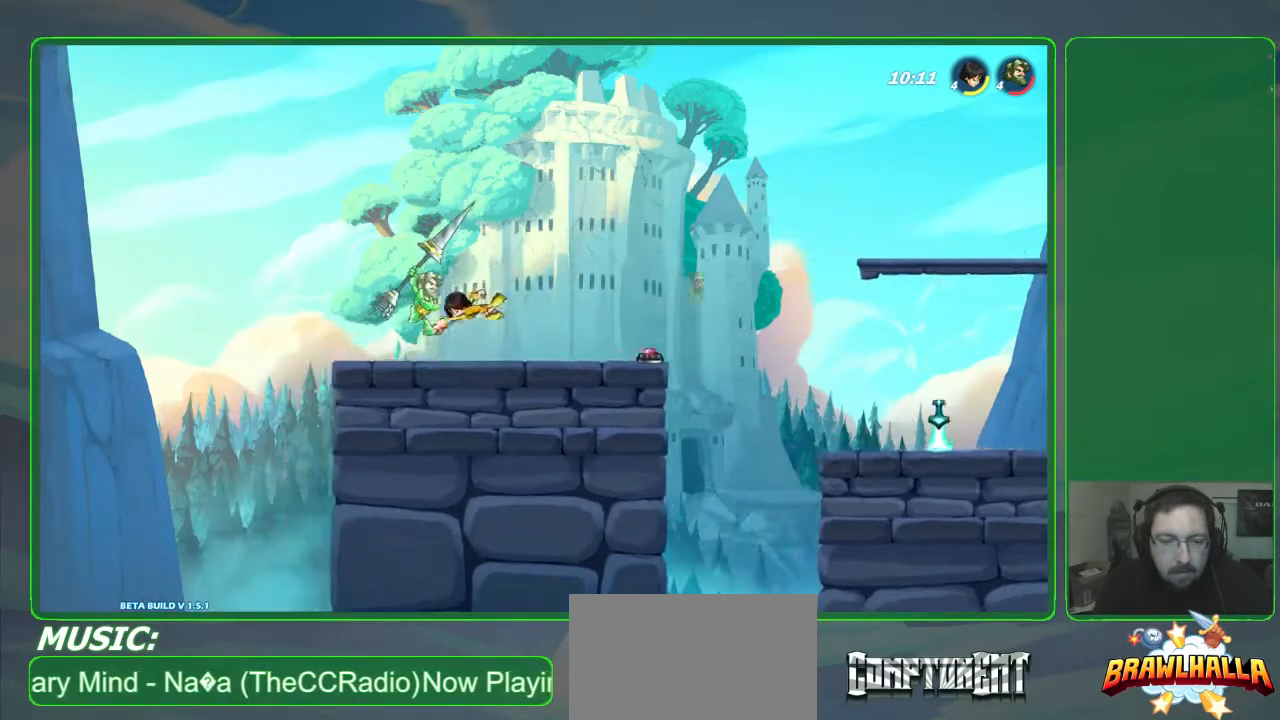
{"dt_ms": 500, "buttons": ["X"], "left_stick": "center", "events": [[200, "X", "down"], [300, "X", "up"], [367, "X", "down"], [467, "X", "up"], [500, "X", "down"]]}
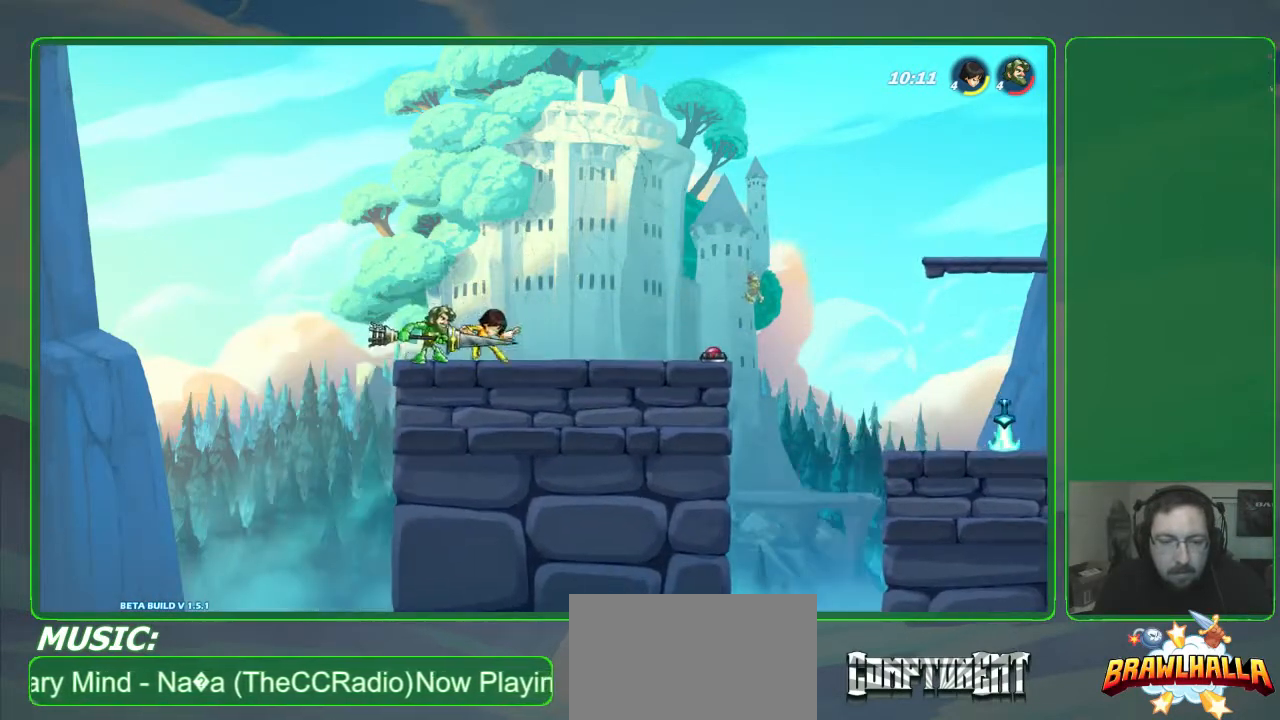
{"dt_ms": 500, "buttons": [], "left_stick": "center", "events": [[100, "X", "up"], [200, "X", "down"], [300, "X", "up"], [333, "X", "down"], [467, "X", "up"]]}
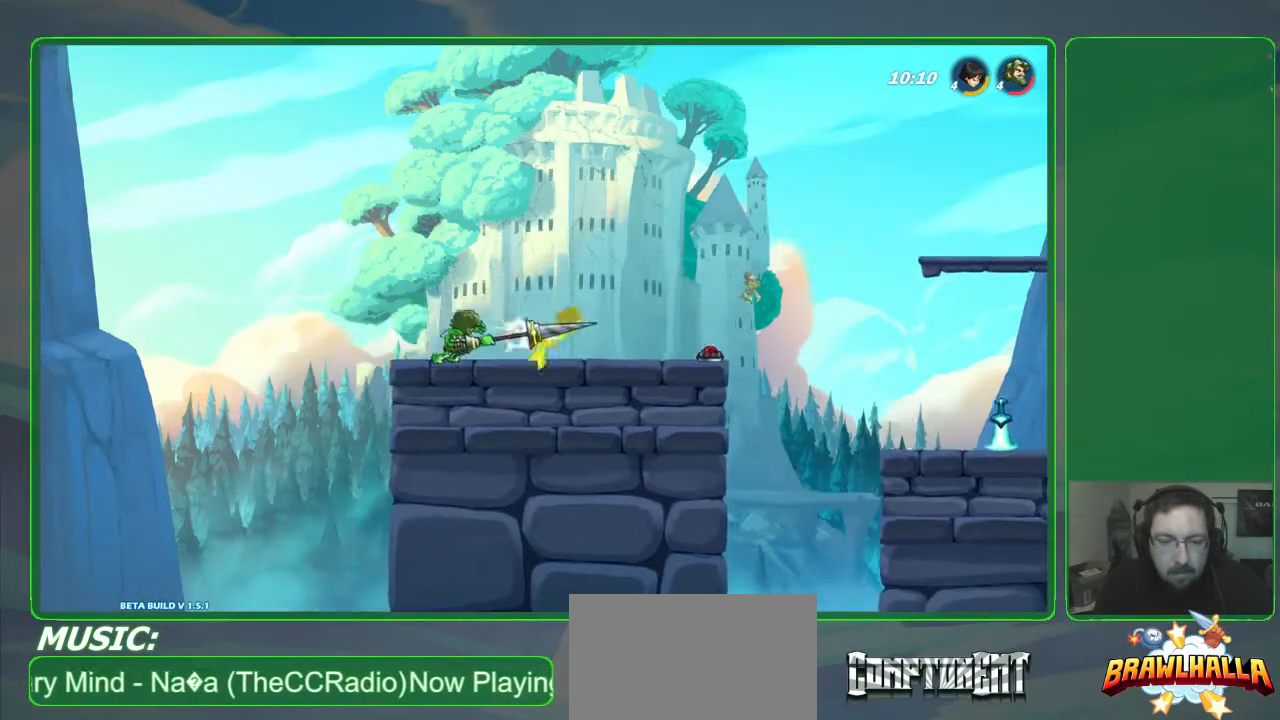
{"dt_ms": 500, "buttons": [], "left_stick": "center", "events": []}
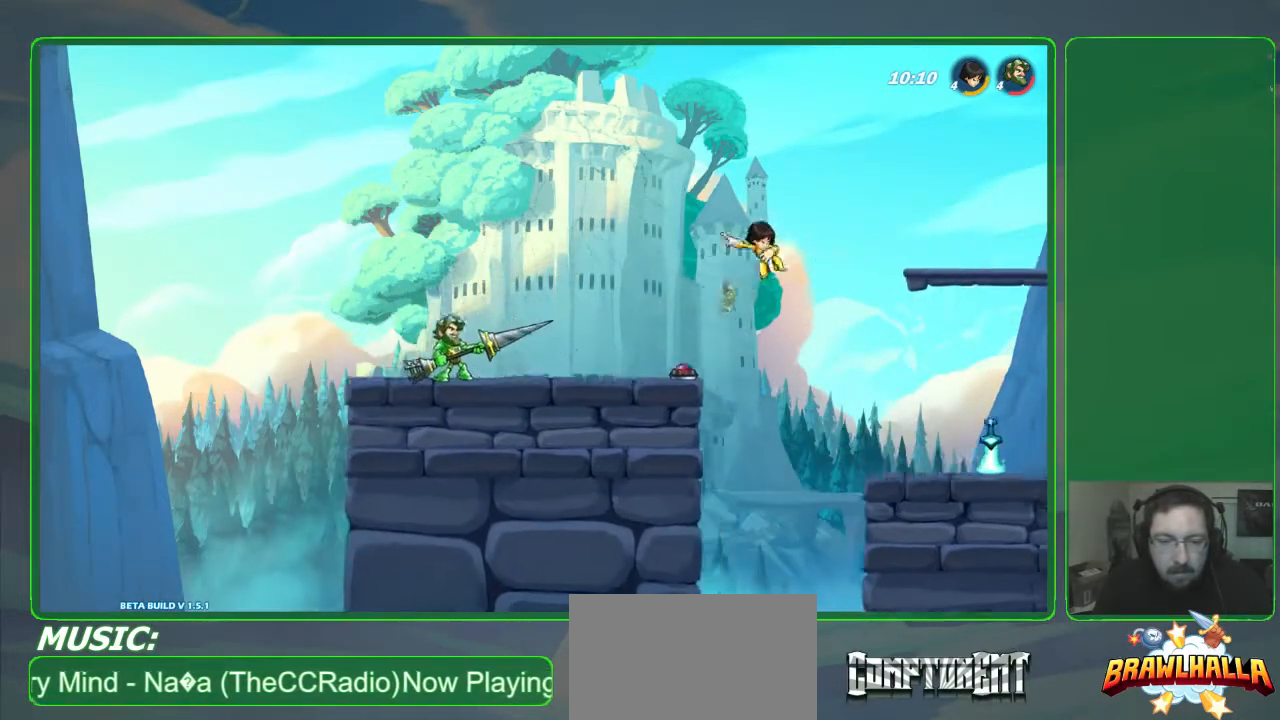
{"dt_ms": 500, "buttons": [], "left_stick": "center", "events": []}
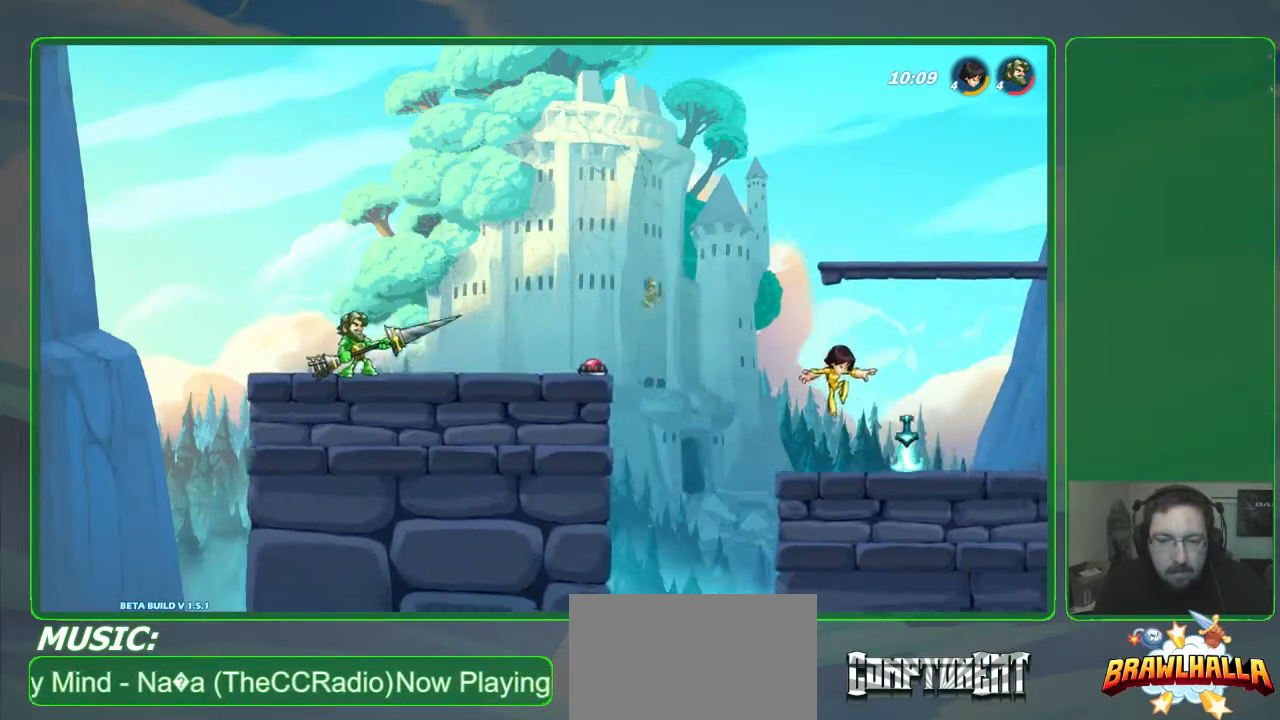
{"dt_ms": 500, "buttons": [], "left_stick": "center", "events": []}
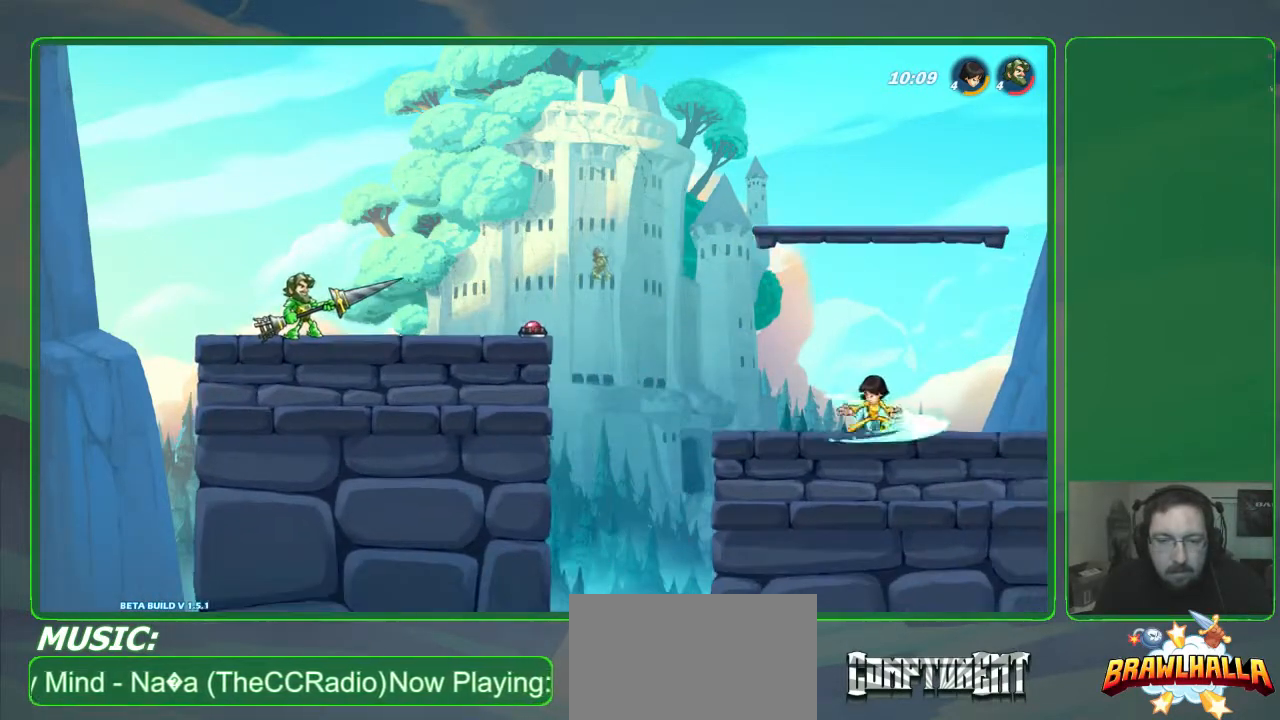
{"dt_ms": 500, "buttons": [], "left_stick": "center", "events": []}
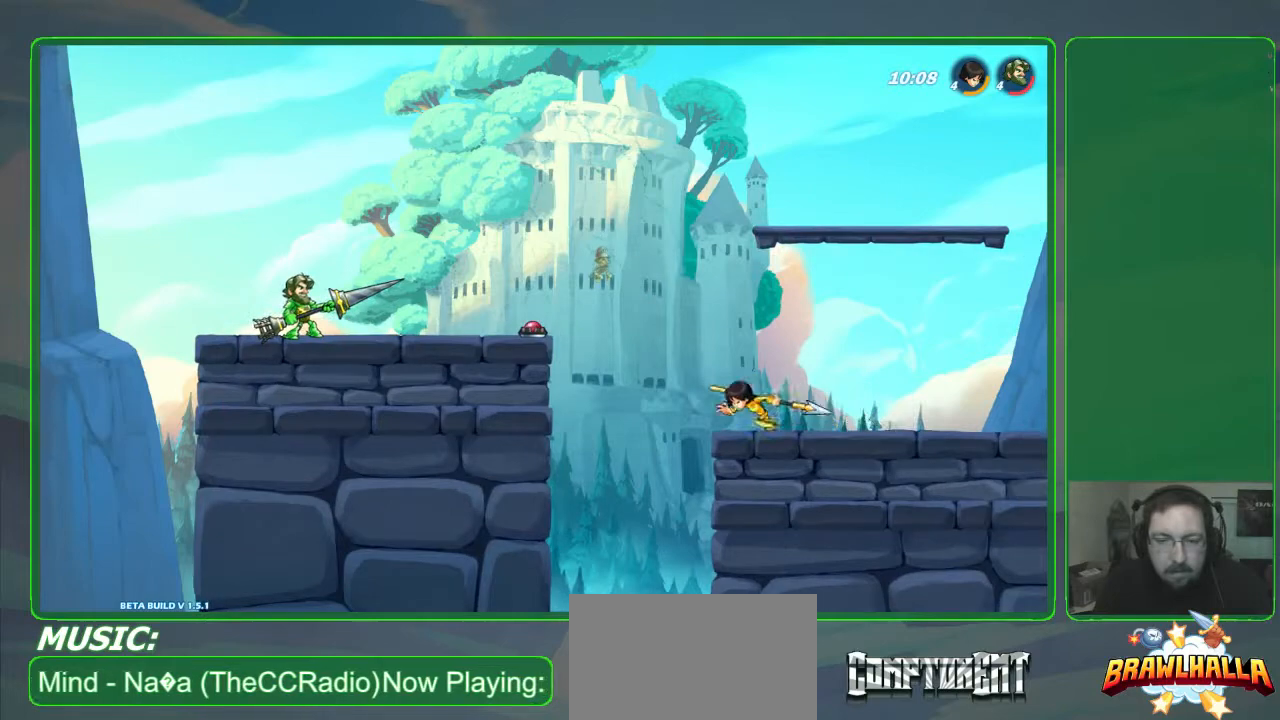
{"dt_ms": 500, "buttons": [], "left_stick": "center", "events": []}
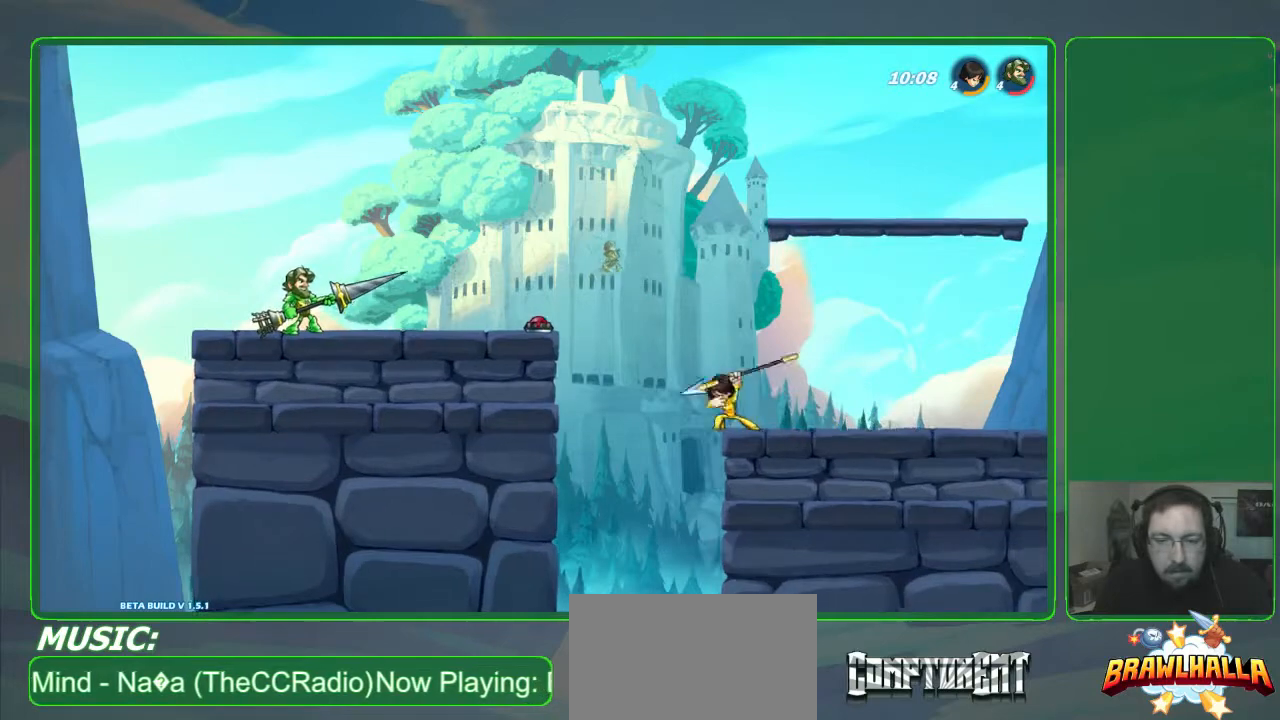
{"dt_ms": 500, "buttons": [], "left_stick": "center", "events": []}
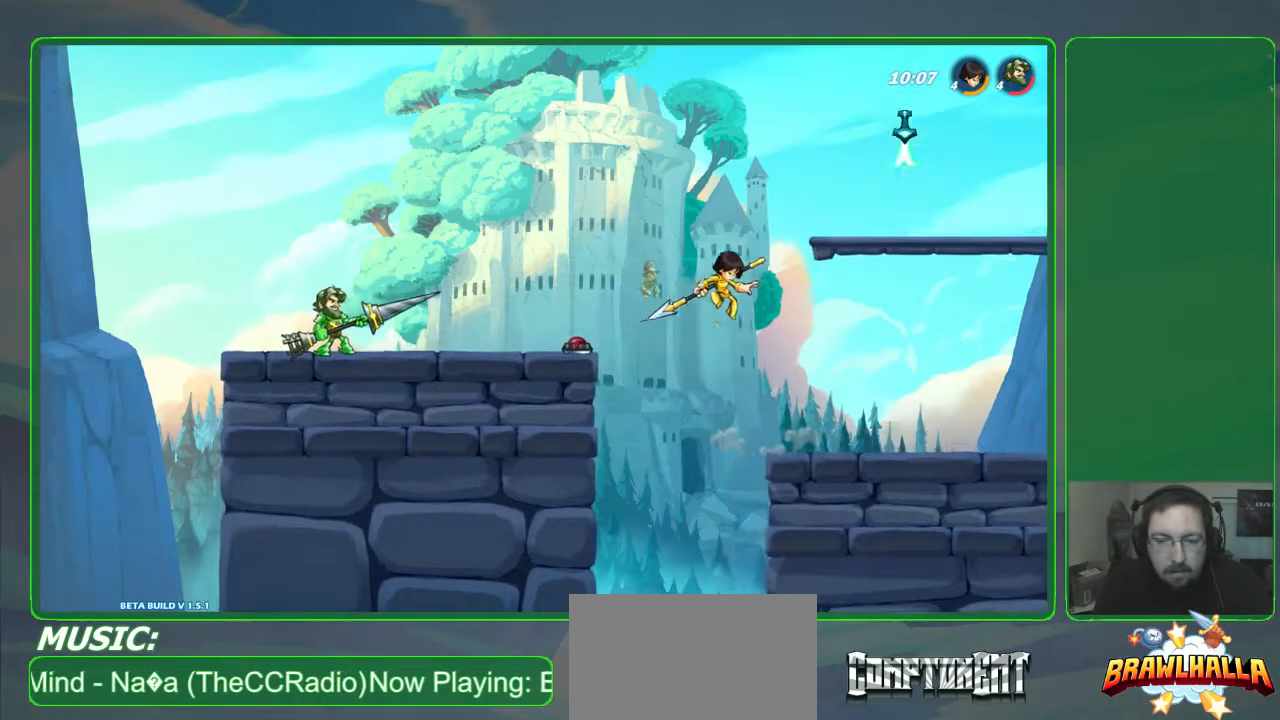
{"dt_ms": 500, "buttons": [], "left_stick": "center", "events": []}
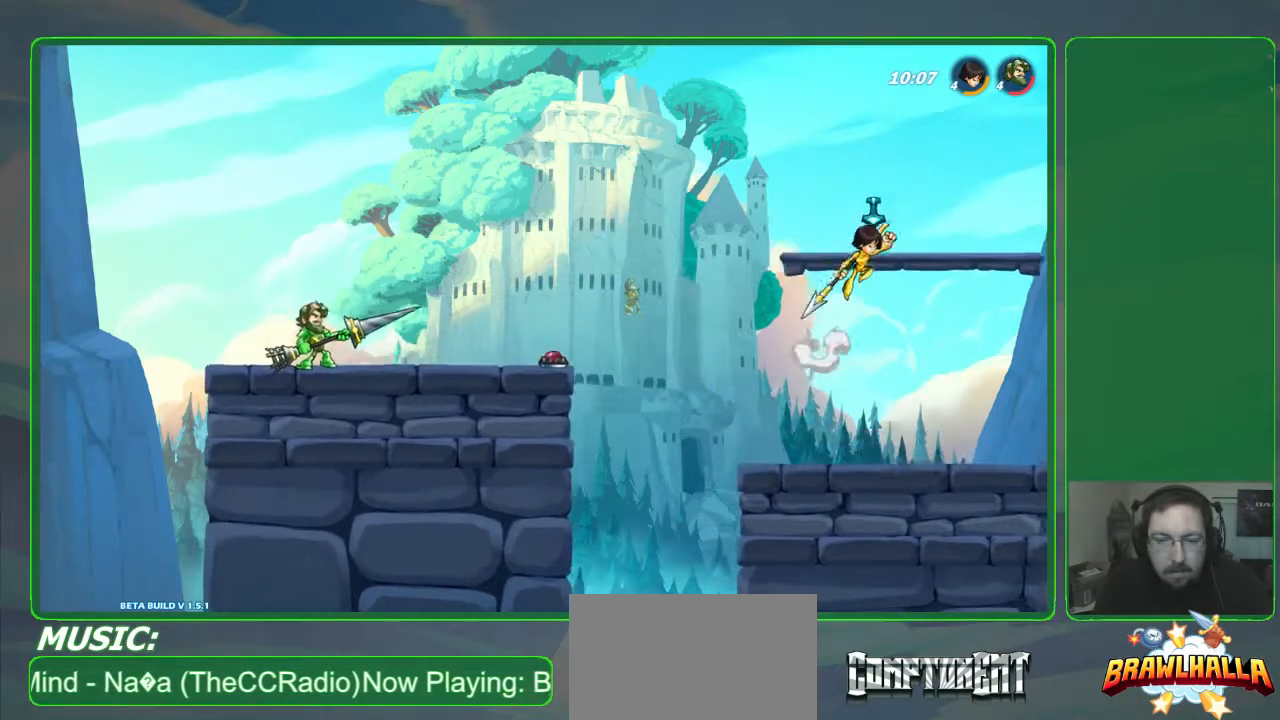
{"dt_ms": 500, "buttons": [], "left_stick": "left", "events": [[300, "left_stick", "right"], [467, "left_stick", "left"]]}